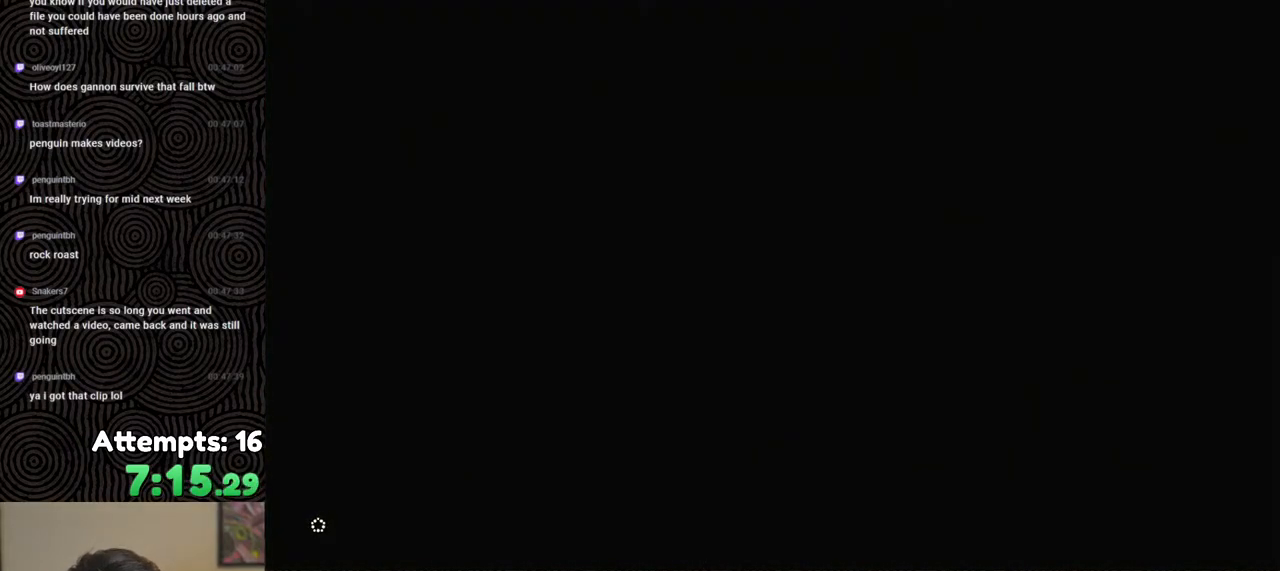
Gameplay with a controller (Nintendo layout); each line is a JSON object with the inputs held at the frame after it. "events" lists button and stick changes between this image and that frame as [ms after this image, input, new state], when the widget could be followed in between. Not read: L3 R3.
{"buttons": ["START"], "left_stick": "center", "right_stick": "center", "events": [[250, "X", "down"], [367, "X", "up"], [433, "START", "down"]]}
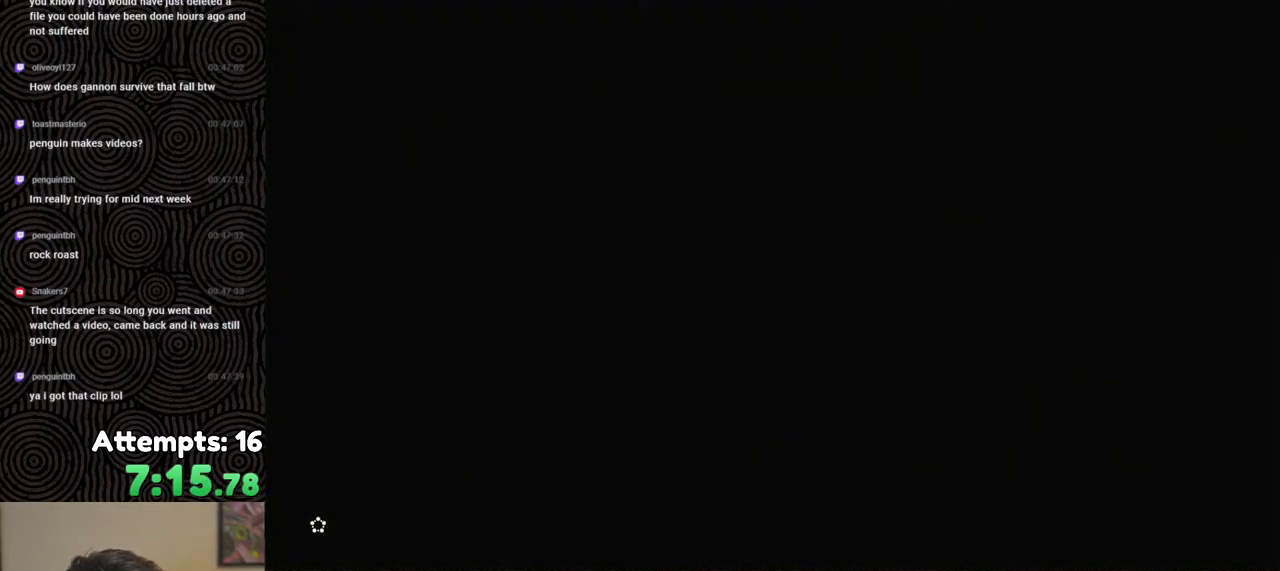
{"buttons": ["START"], "left_stick": "center", "right_stick": "center", "events": [[83, "START", "up"], [200, "X", "down"], [350, "X", "up"], [467, "START", "down"]]}
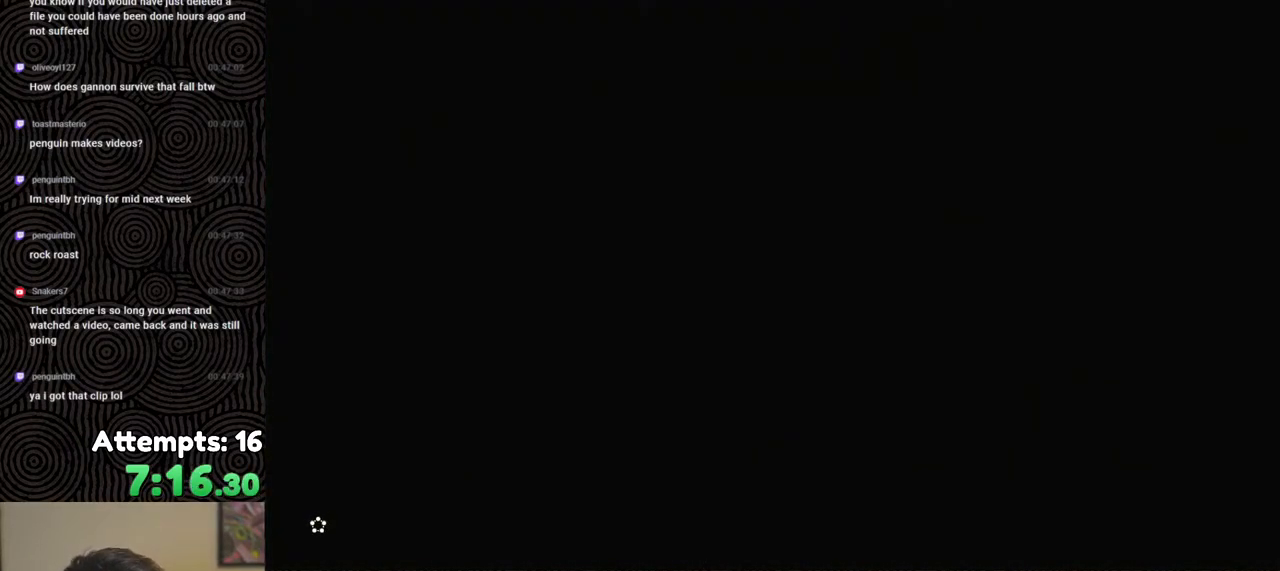
{"buttons": [], "left_stick": "center", "right_stick": "center", "events": [[100, "START", "up"], [200, "X", "down"], [317, "X", "up"]]}
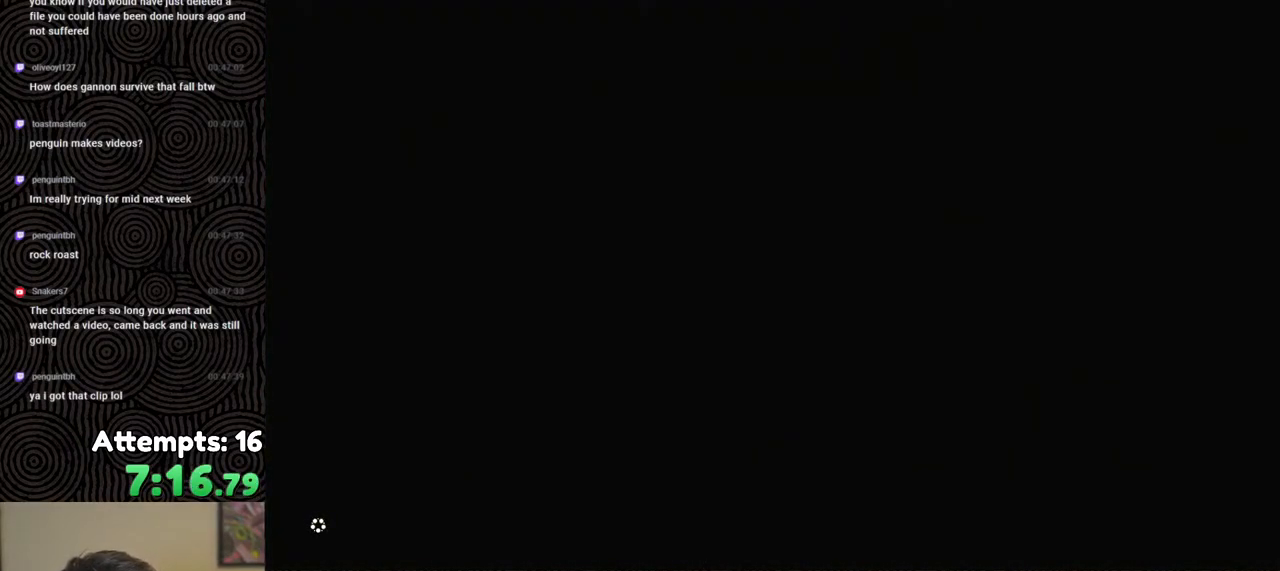
{"buttons": [], "left_stick": "center", "right_stick": "center", "events": []}
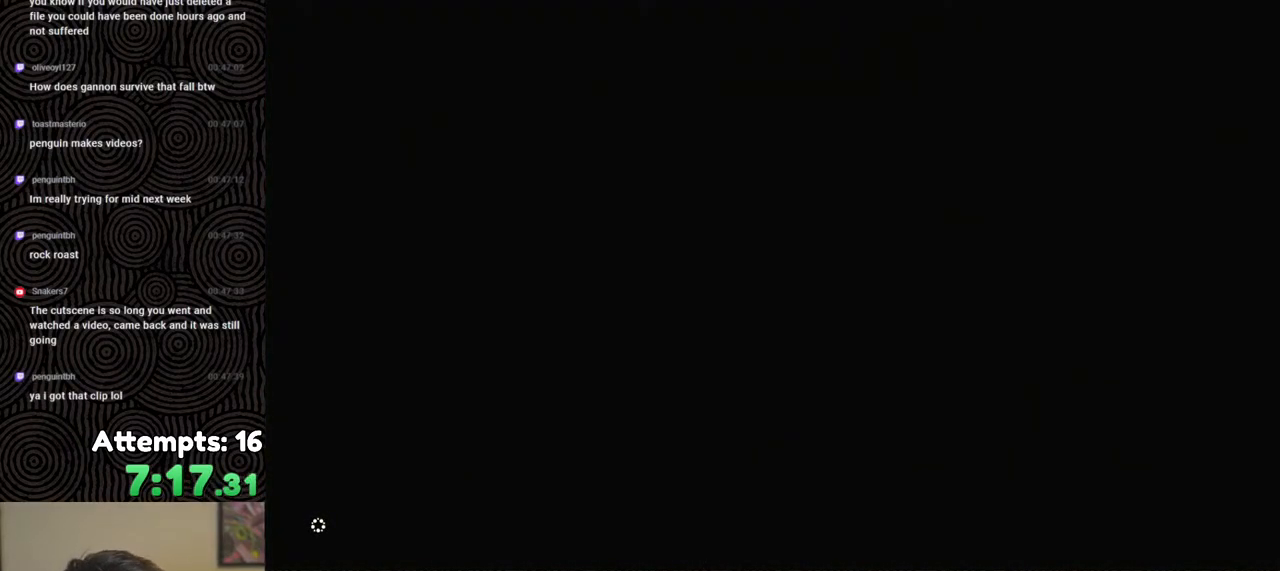
{"buttons": [], "left_stick": "center", "right_stick": "center", "events": []}
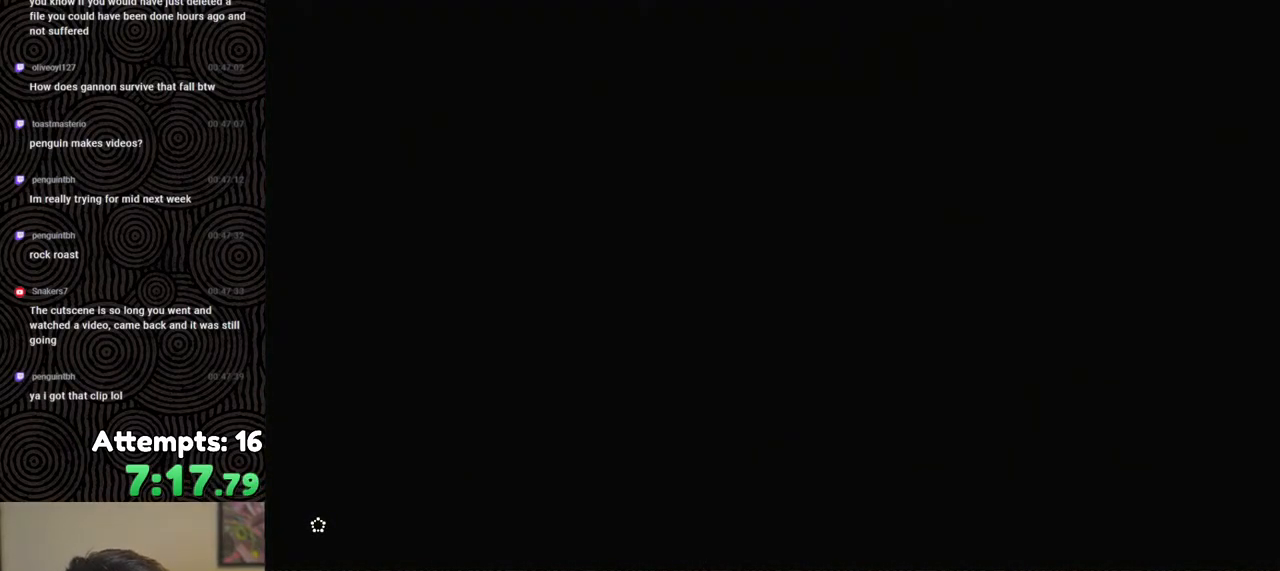
{"buttons": [], "left_stick": "center", "right_stick": "center", "events": []}
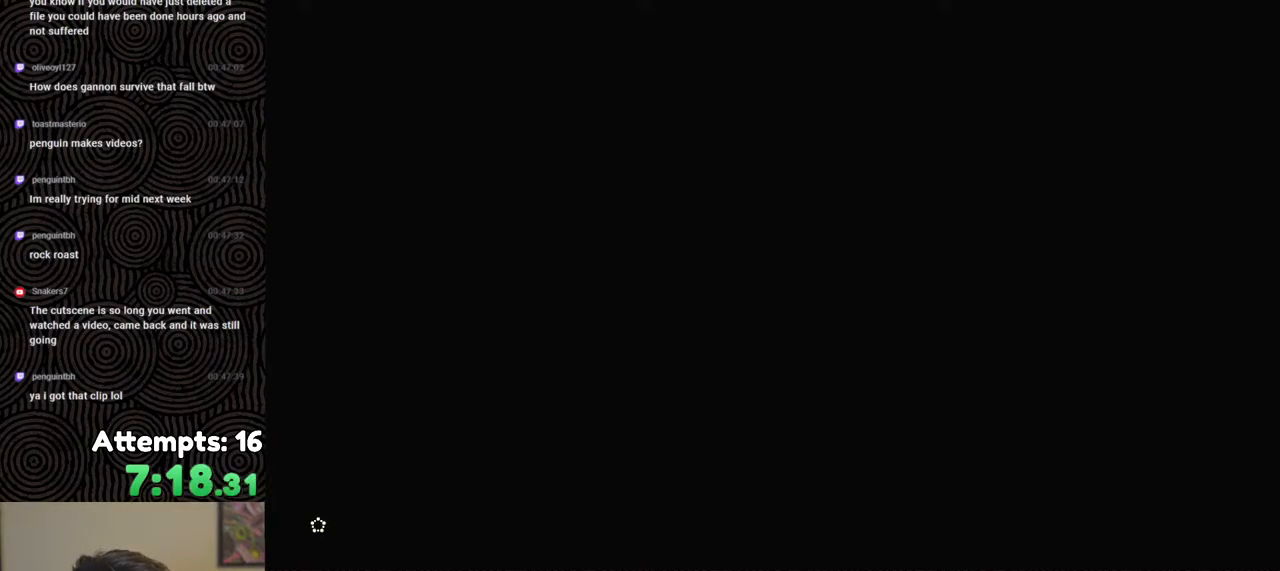
{"buttons": [], "left_stick": "up", "right_stick": "center", "events": [[283, "left_stick", "up"]]}
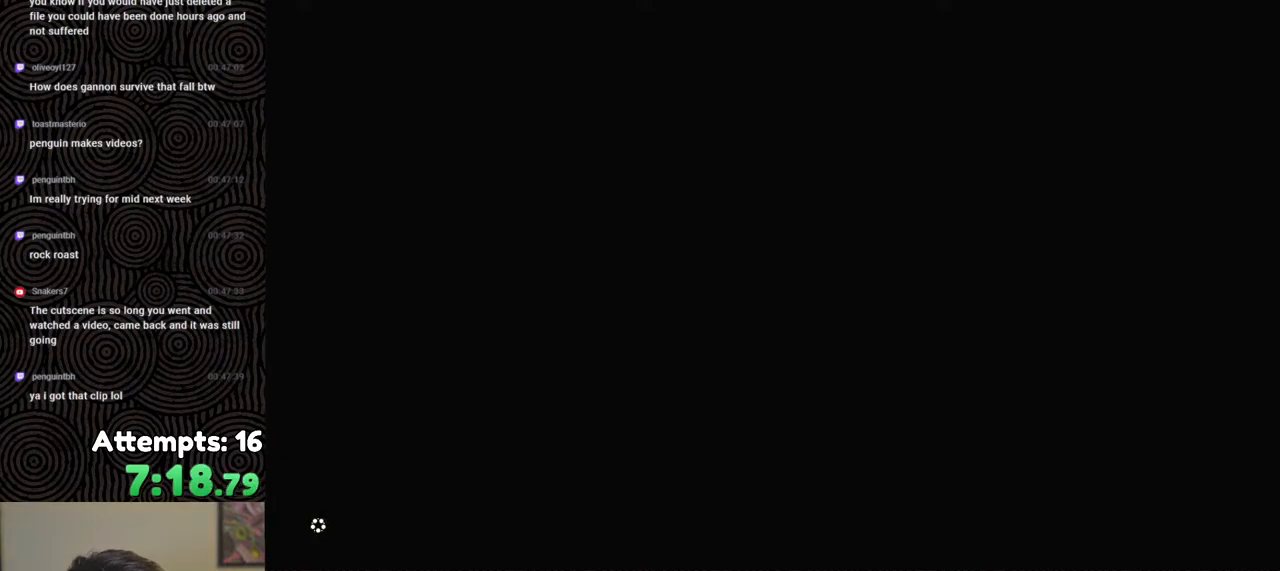
{"buttons": ["X"], "left_stick": "up", "right_stick": "center", "events": [[400, "X", "down"]]}
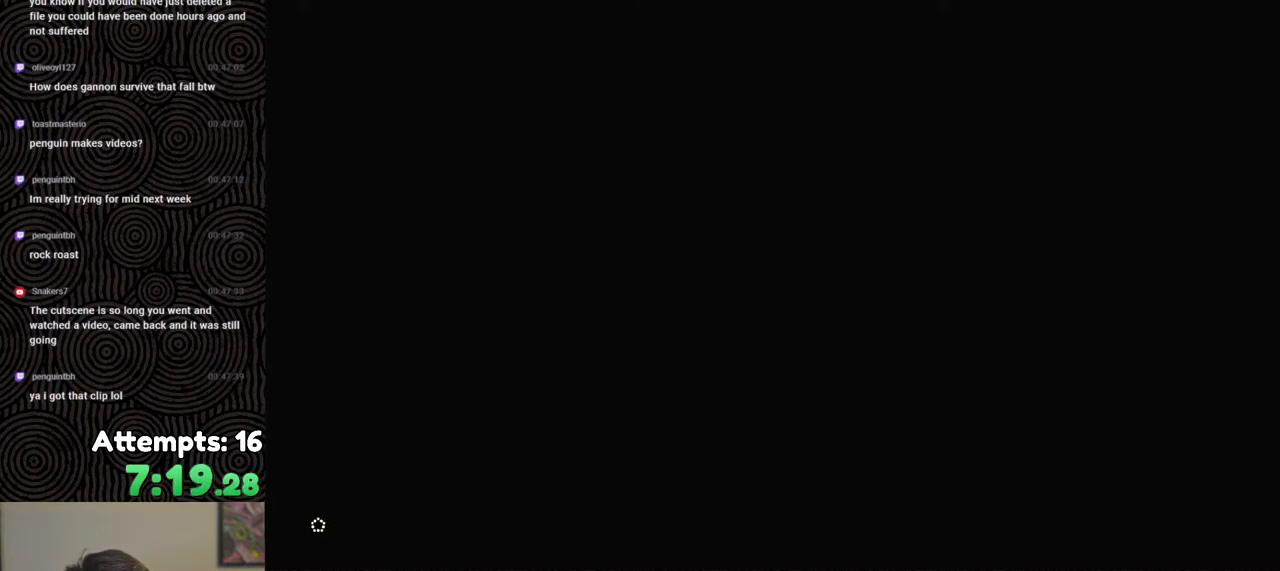
{"buttons": ["START"], "left_stick": "up", "right_stick": "center", "events": [[33, "X", "up"], [100, "START", "down"], [200, "START", "up"], [283, "X", "down"], [417, "X", "up"], [467, "START", "down"]]}
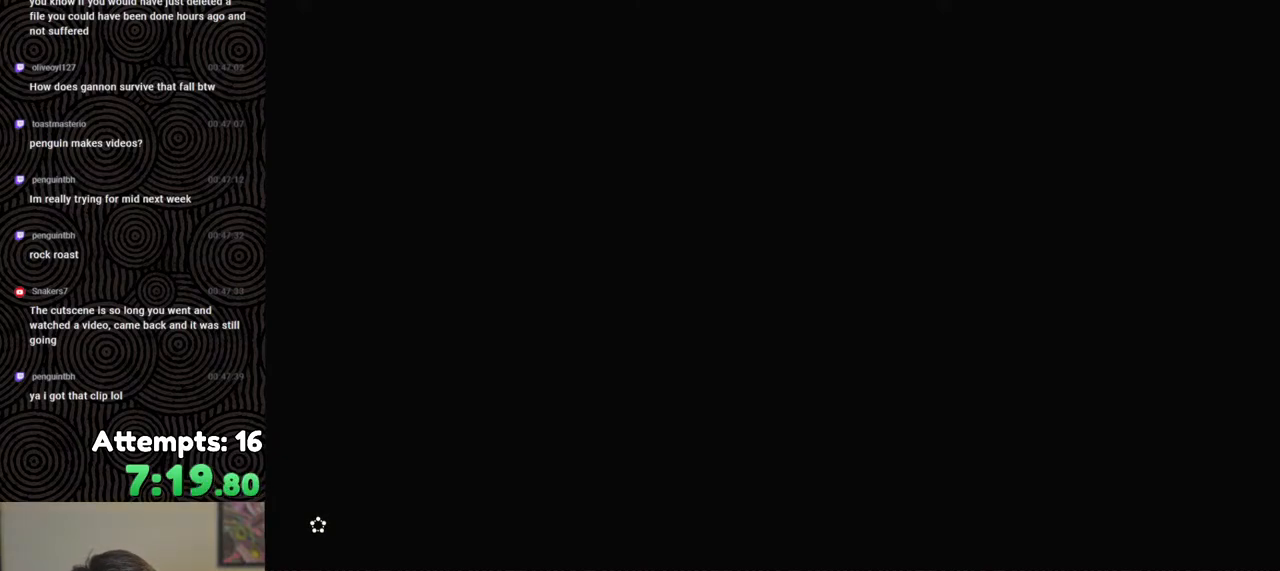
{"buttons": [], "left_stick": "up", "right_stick": "center", "events": [[117, "START", "up"], [167, "X", "down"], [317, "X", "up"], [367, "START", "down"], [500, "START", "up"]]}
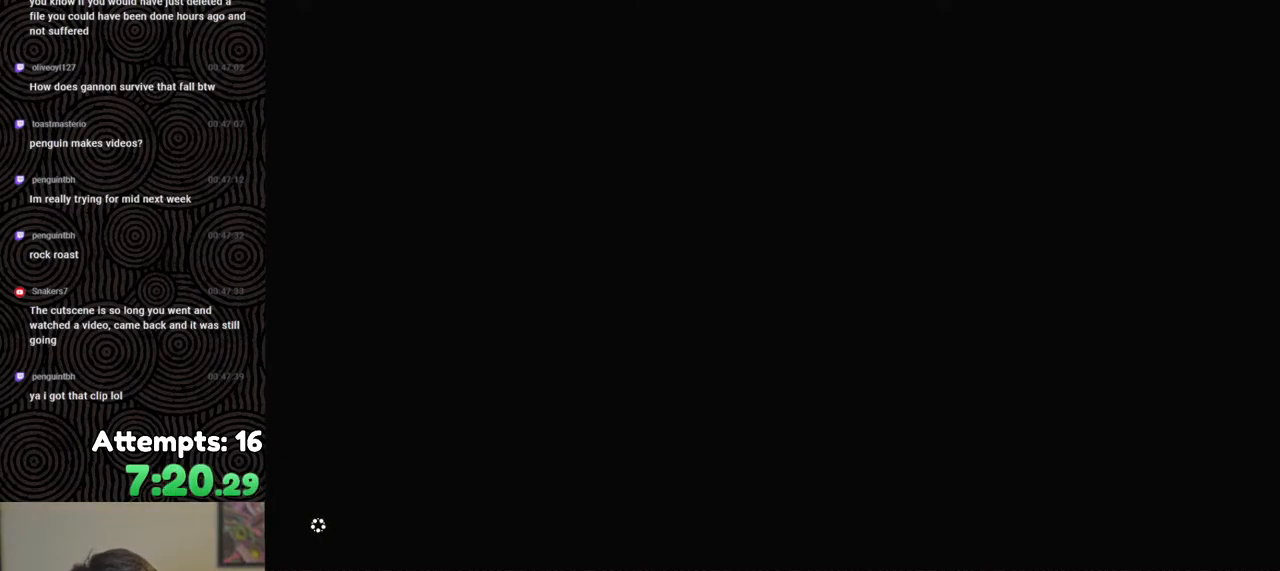
{"buttons": ["X"], "left_stick": "up", "right_stick": "center", "events": [[50, "X", "down"], [183, "X", "up"], [250, "START", "down"], [367, "START", "up"], [433, "X", "down"]]}
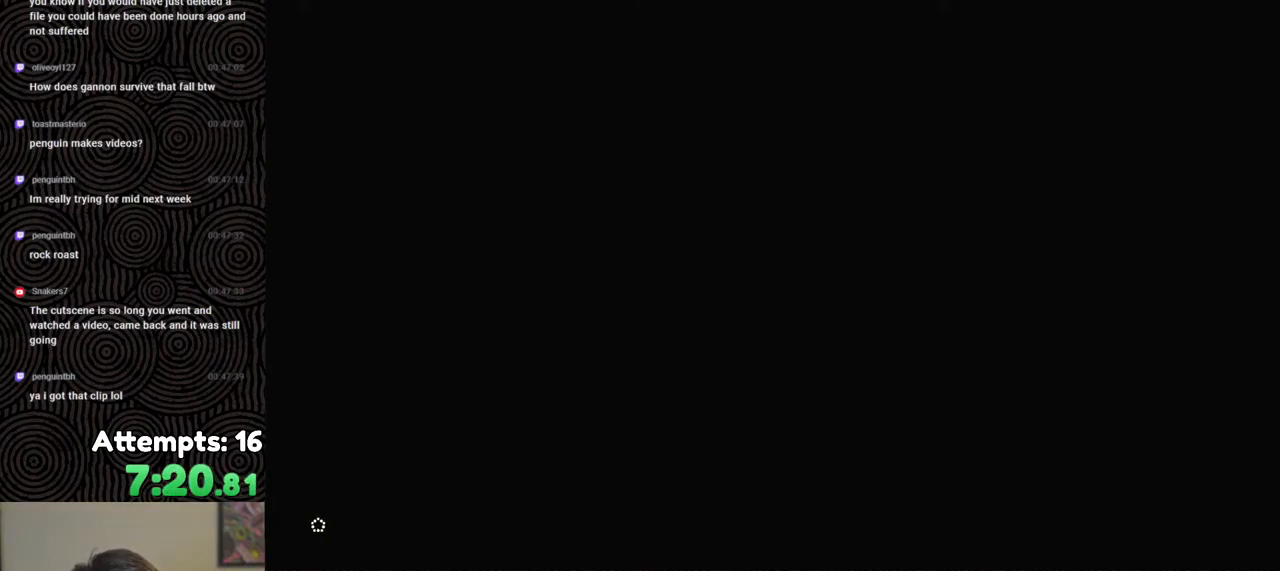
{"buttons": ["START"], "left_stick": "up", "right_stick": "center", "events": [[67, "X", "up"], [133, "START", "down"], [250, "START", "up"], [317, "X", "down"], [433, "X", "up"], [500, "START", "down"]]}
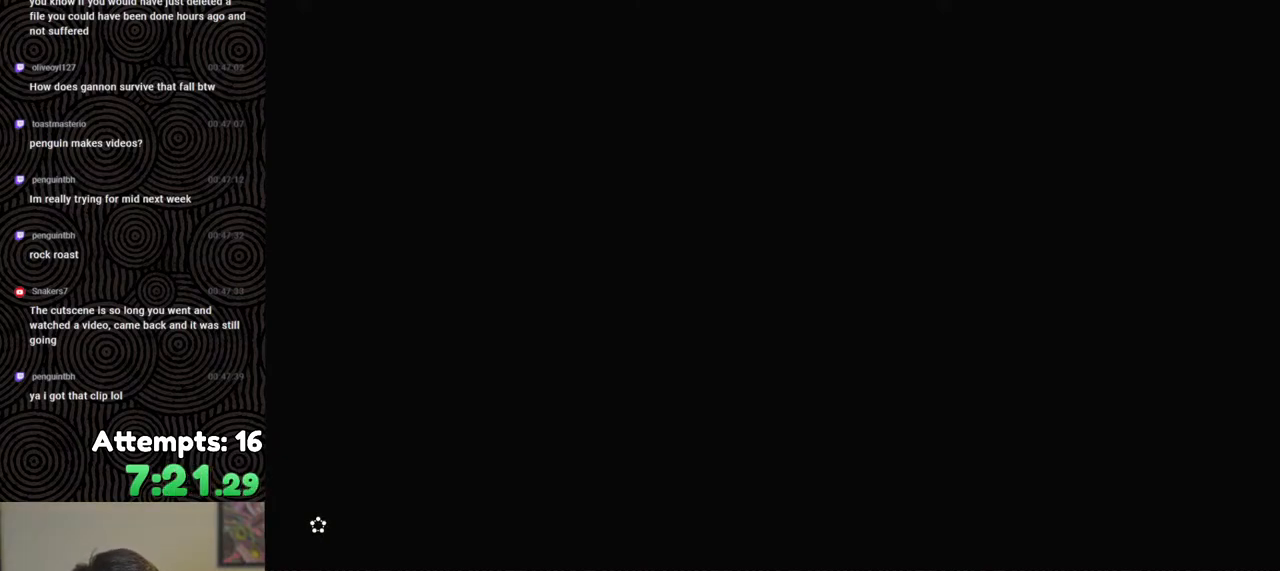
{"buttons": ["START"], "left_stick": "up", "right_stick": "center", "events": [[100, "START", "up"], [200, "X", "down"], [317, "X", "up"], [383, "START", "down"]]}
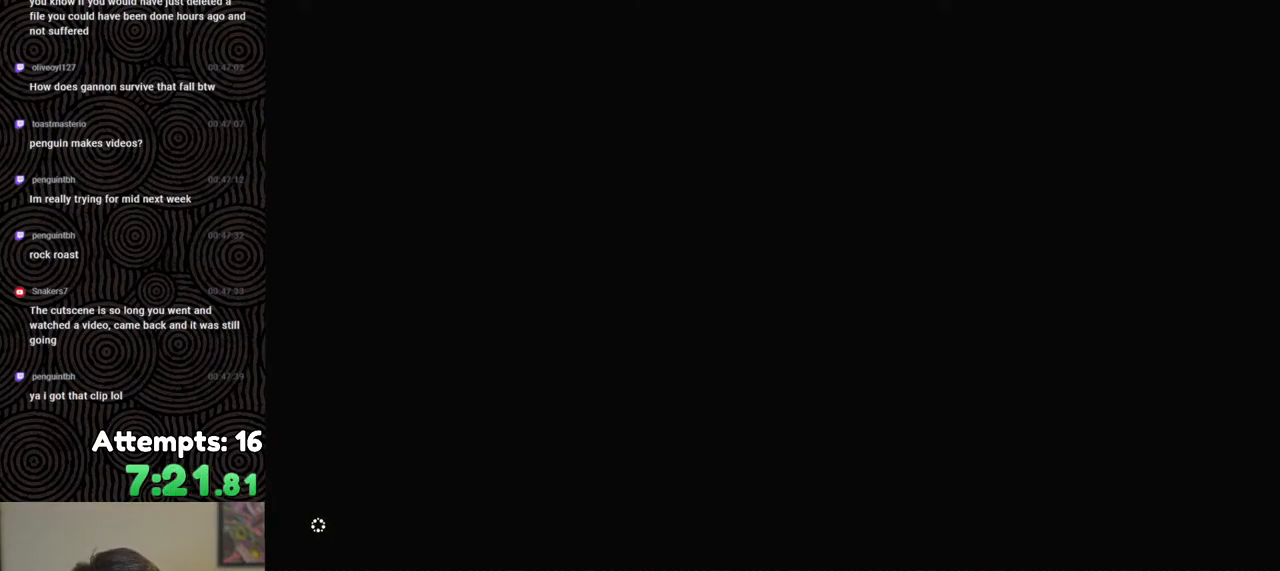
{"buttons": [], "left_stick": "up", "right_stick": "center", "events": [[17, "START", "up"], [100, "X", "down"], [233, "X", "up"], [333, "START", "down"], [483, "START", "up"]]}
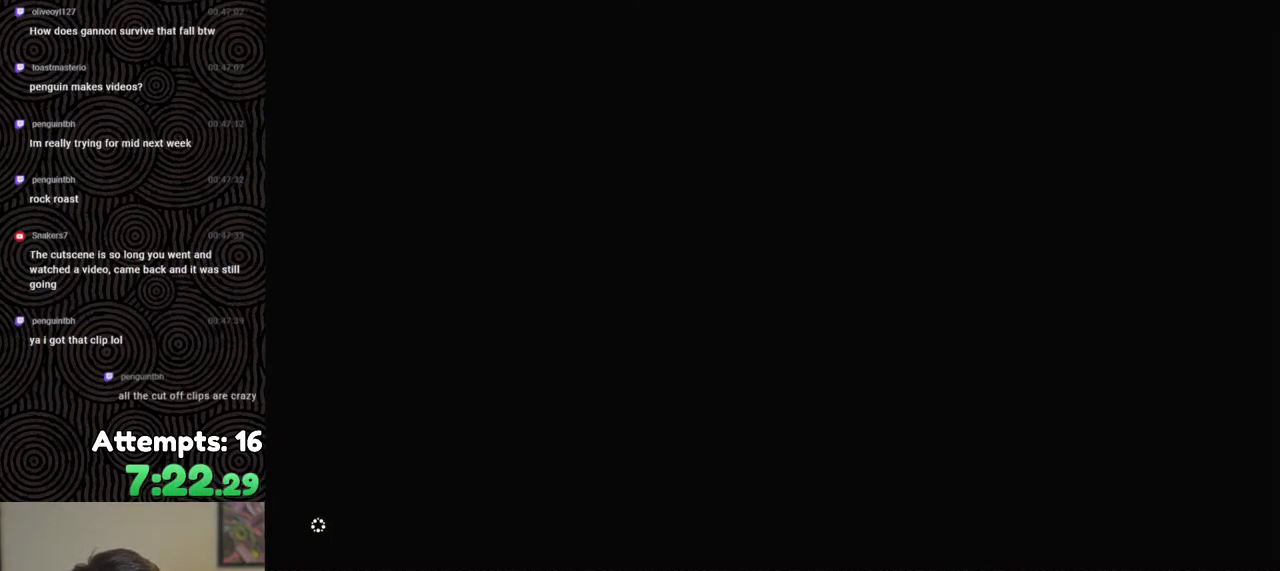
{"buttons": [], "left_stick": "up", "right_stick": "center", "events": [[83, "X", "down"], [217, "X", "up"], [300, "START", "down"], [450, "START", "up"]]}
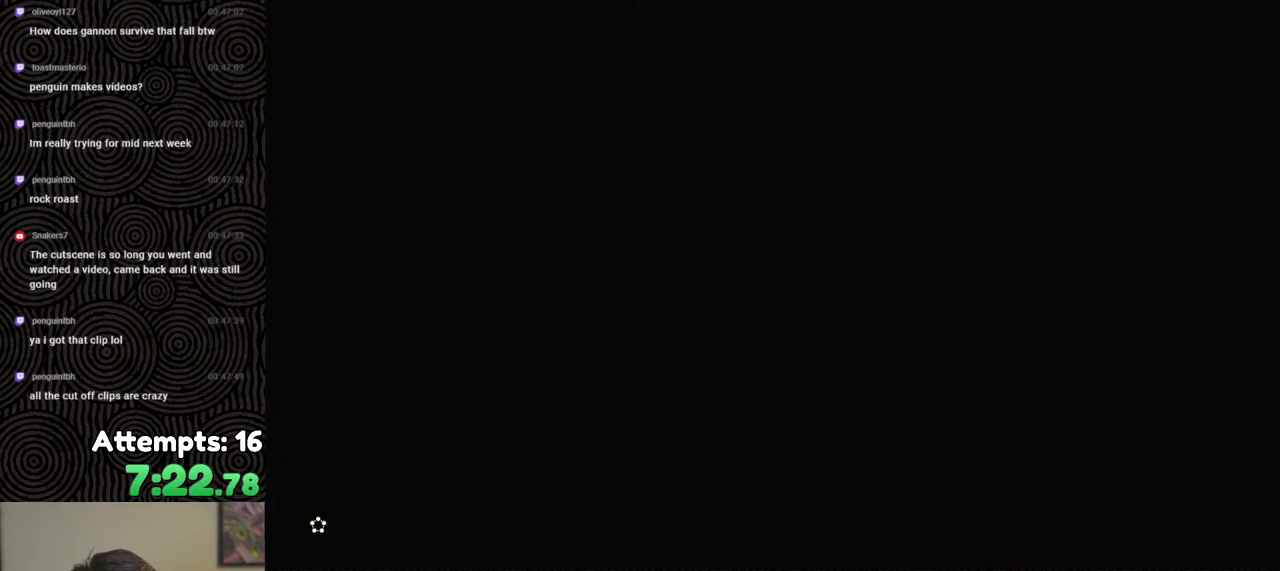
{"buttons": ["X"], "left_stick": "up", "right_stick": "center", "events": [[33, "X", "down"], [150, "X", "up"], [250, "START", "down"], [383, "START", "up"], [467, "X", "down"]]}
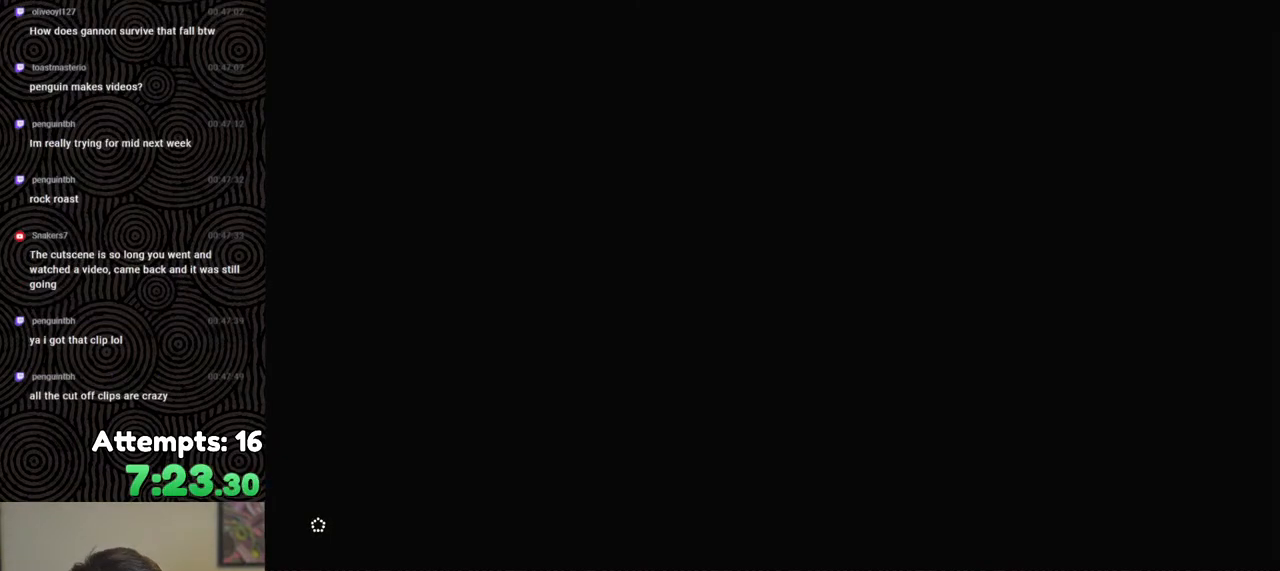
{"buttons": ["X"], "left_stick": "up", "right_stick": "center", "events": [[117, "X", "up"], [200, "START", "down"], [317, "START", "up"], [383, "X", "down"]]}
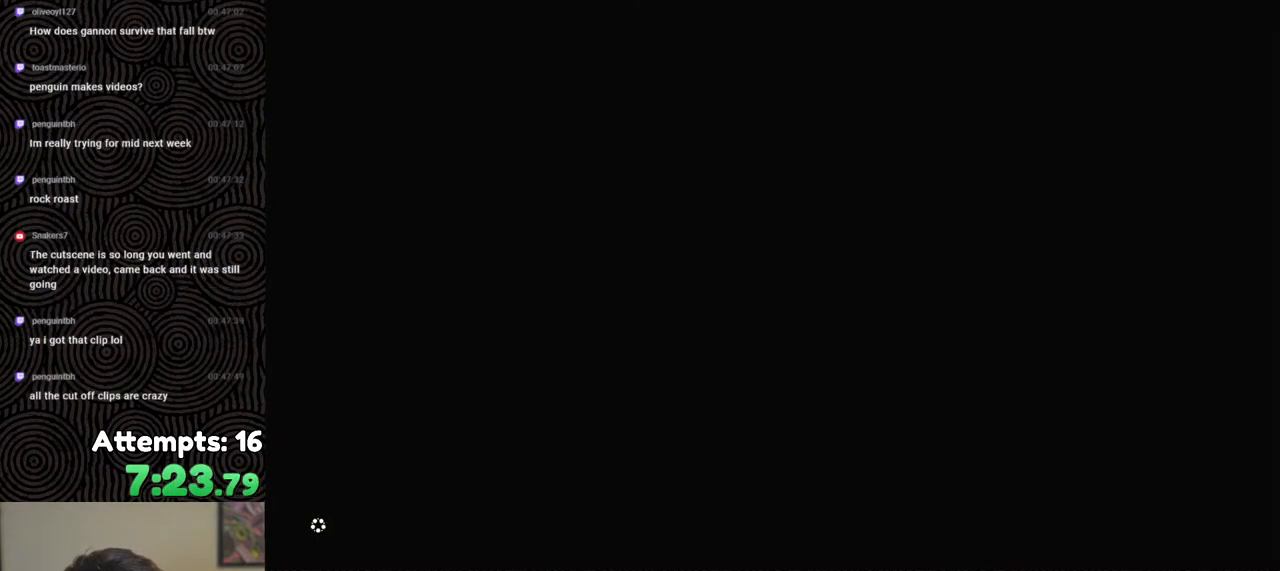
{"buttons": [], "left_stick": "up", "right_stick": "center", "events": [[33, "X", "up"], [100, "START", "down"], [233, "START", "up"], [300, "X", "down"], [450, "X", "up"]]}
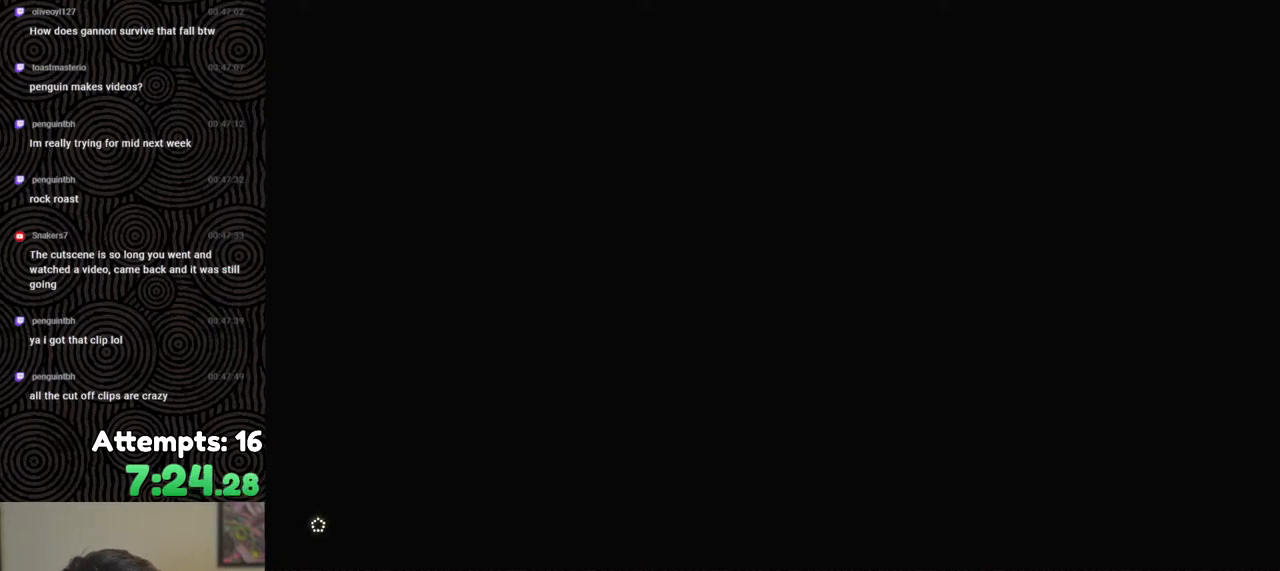
{"buttons": [], "left_stick": "up", "right_stick": "center", "events": [[67, "START", "down"], [183, "START", "up"], [300, "X", "down"], [450, "X", "up"]]}
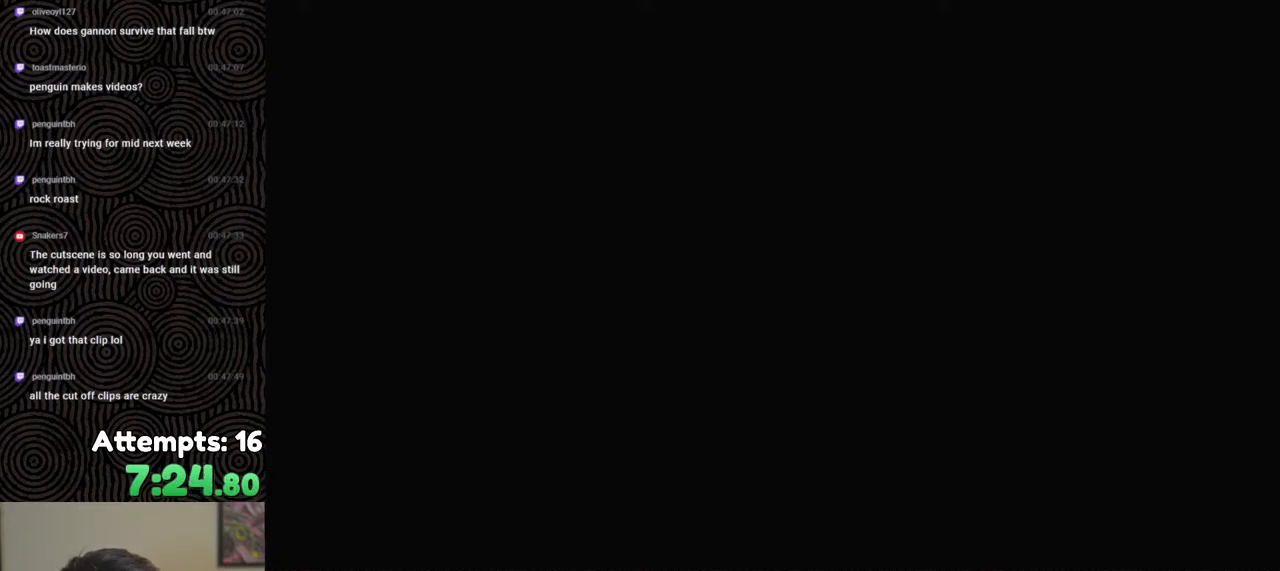
{"buttons": ["START"], "left_stick": "up", "right_stick": "center", "events": [[17, "START", "down"], [167, "START", "up"], [233, "X", "down"], [367, "X", "up"], [467, "START", "down"]]}